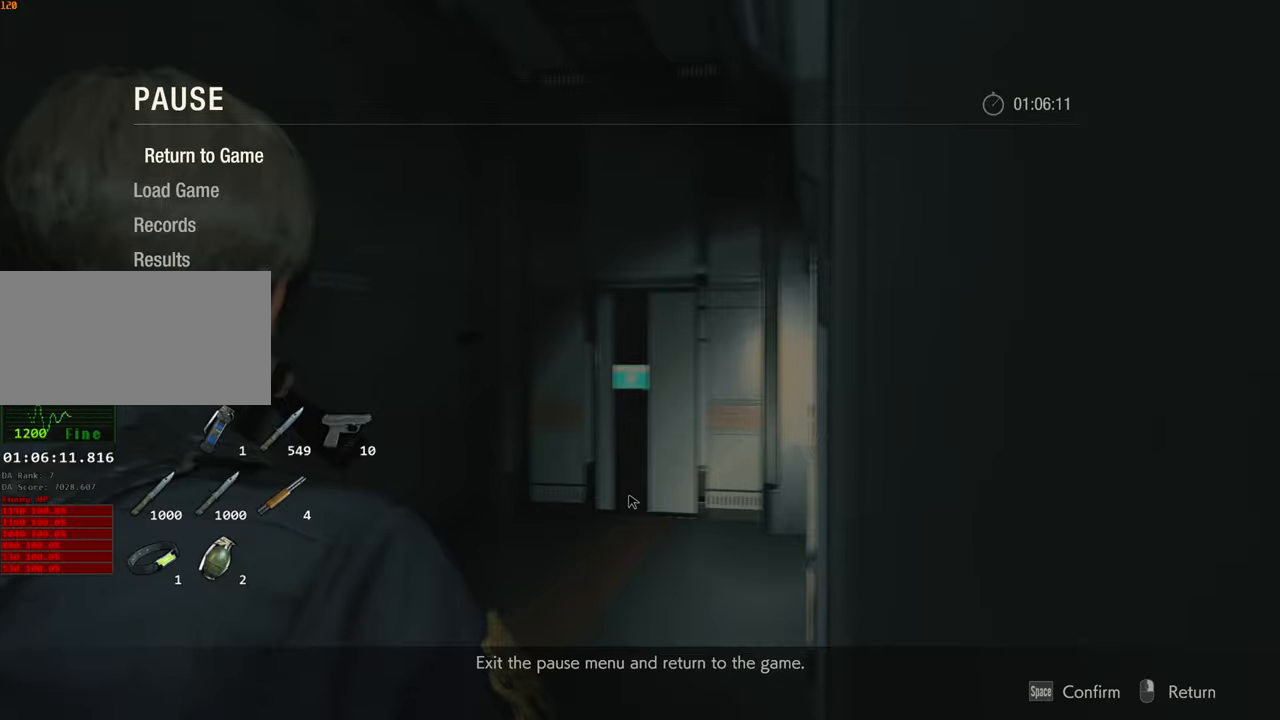
Gameplay with keyboard and mouse; each line is a JSON object with the keys and mouse buttons held at the frame after it. "events" lists presses ("down") and releases ("up") of "1", "2", "3", "4", "a", "alt", "c", "ctrl", "d", "e", "escape", "f", "q", "r", "s", "shift", "space", "tab", "v", "w", "x", "z", "mouse_left" and "mouse_right" between this image and that frame as [ms after this image, input, new state], when the widget could be followed in between. "mouse_left", "mouse_right" = the "left", "right" buttons of the "mouse" list. No other keys are recorded. Not read: mouse_move.
{"keys": ["d", "shift", "w"], "mouse": [], "events": [[183, "d", "down"], [233, "mouse_right", "down"], [283, "mouse_right", "up"], [283, "shift", "down"], [467, "w", "down"]]}
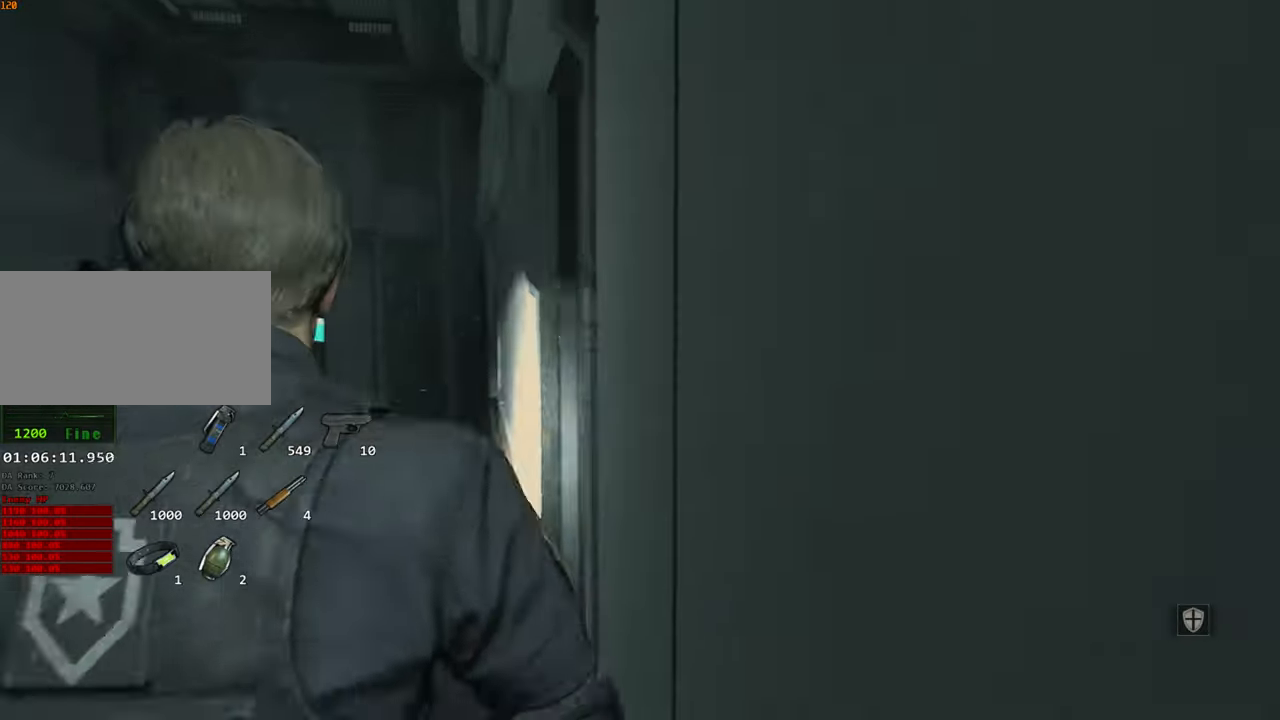
{"keys": ["d", "shift", "w"], "mouse": [], "events": []}
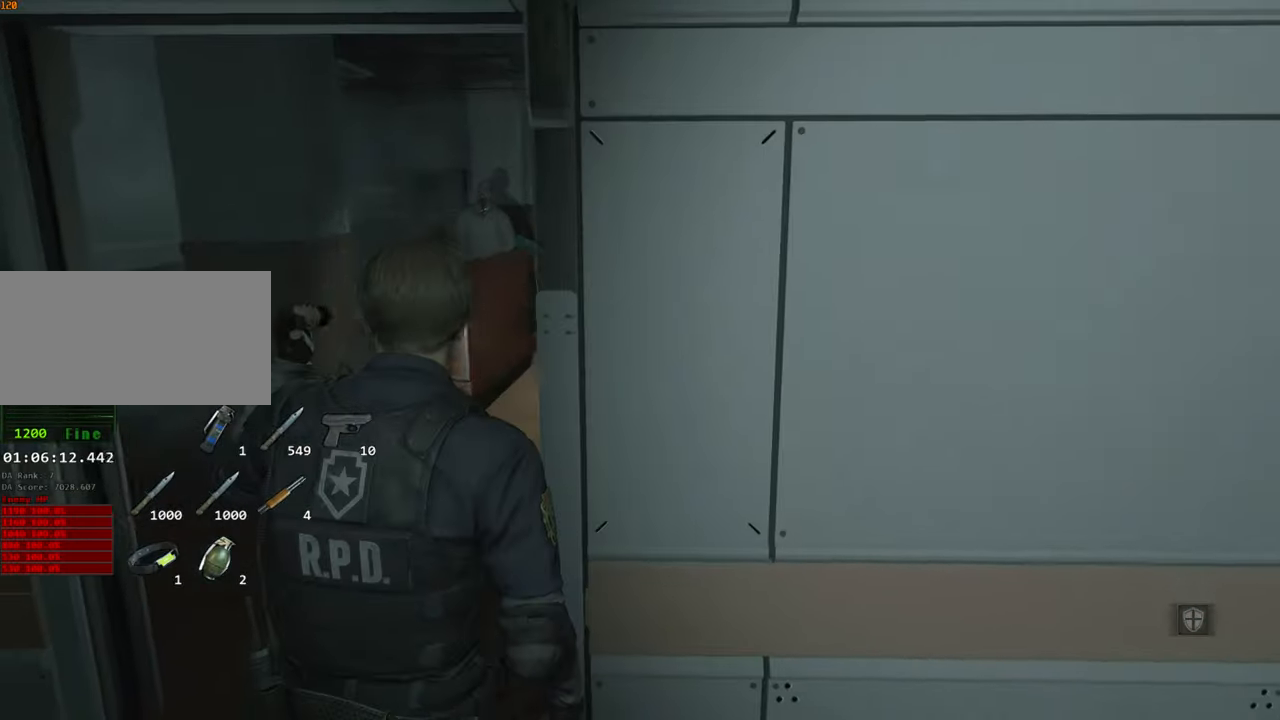
{"keys": ["shift", "w"], "mouse": [], "events": [[133, "d", "up"]]}
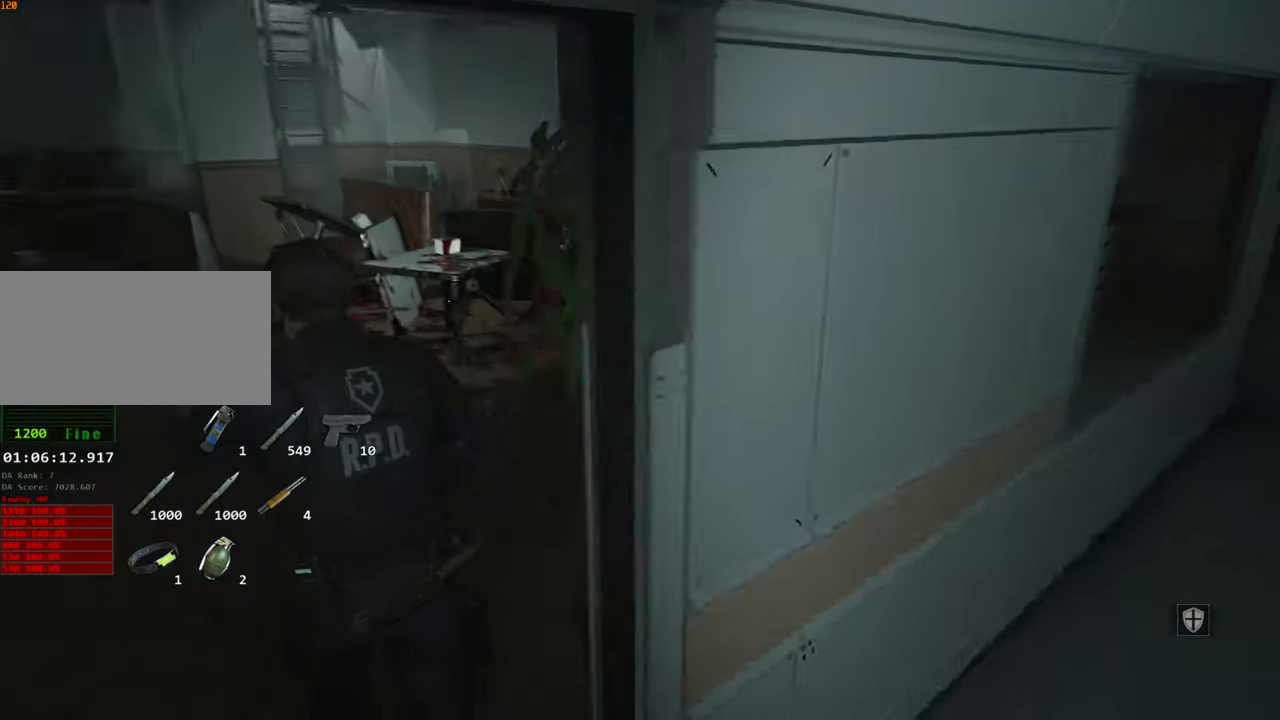
{"keys": ["d", "shift", "w"], "mouse": [], "events": [[384, "d", "down"]]}
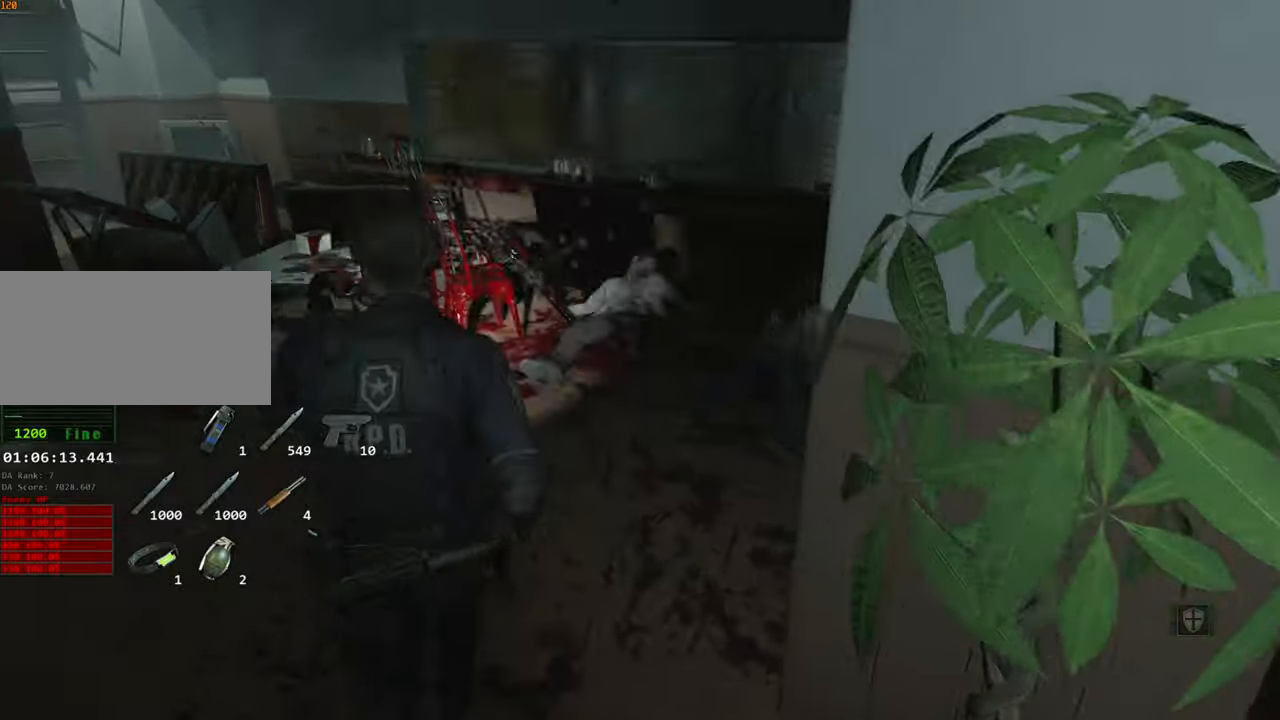
{"keys": ["shift", "w"], "mouse": [], "events": [[17, "d", "up"], [117, "d", "down"], [200, "d", "up"]]}
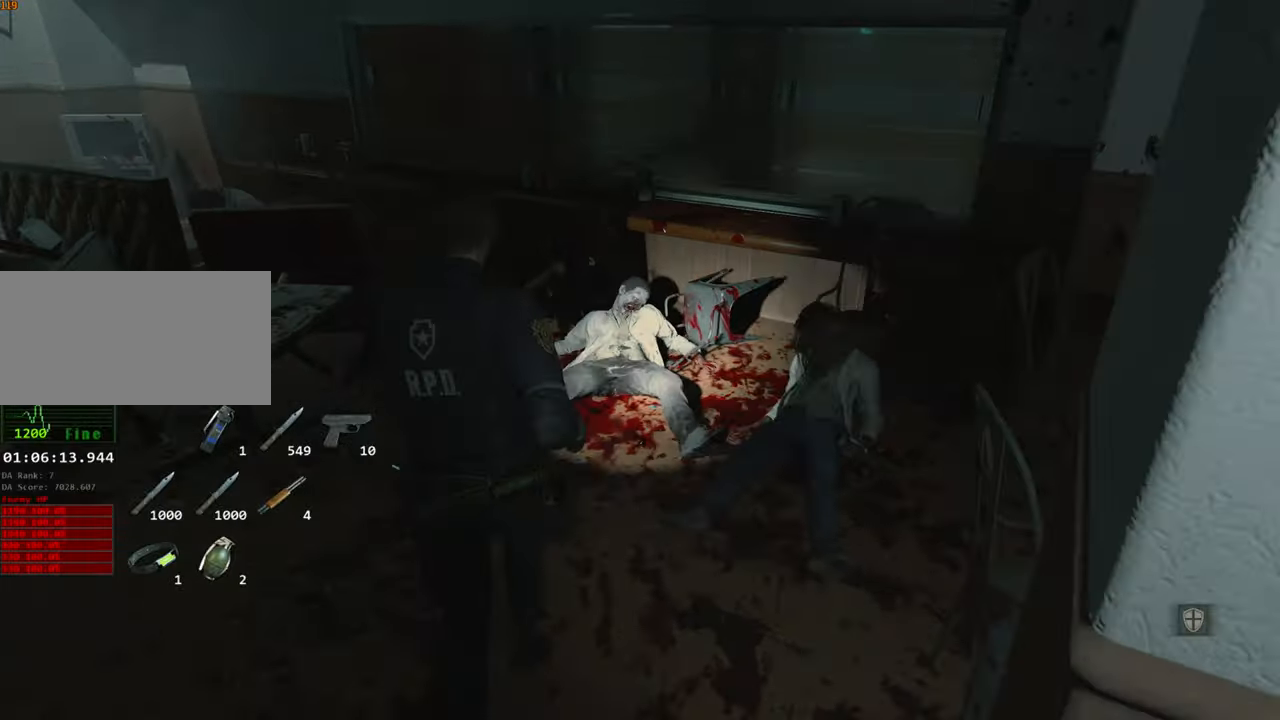
{"keys": ["f"], "mouse": ["left"], "events": [[500, "f", "down"], [500, "mouse_left", "down"], [500, "shift", "up"], [500, "w", "up"]]}
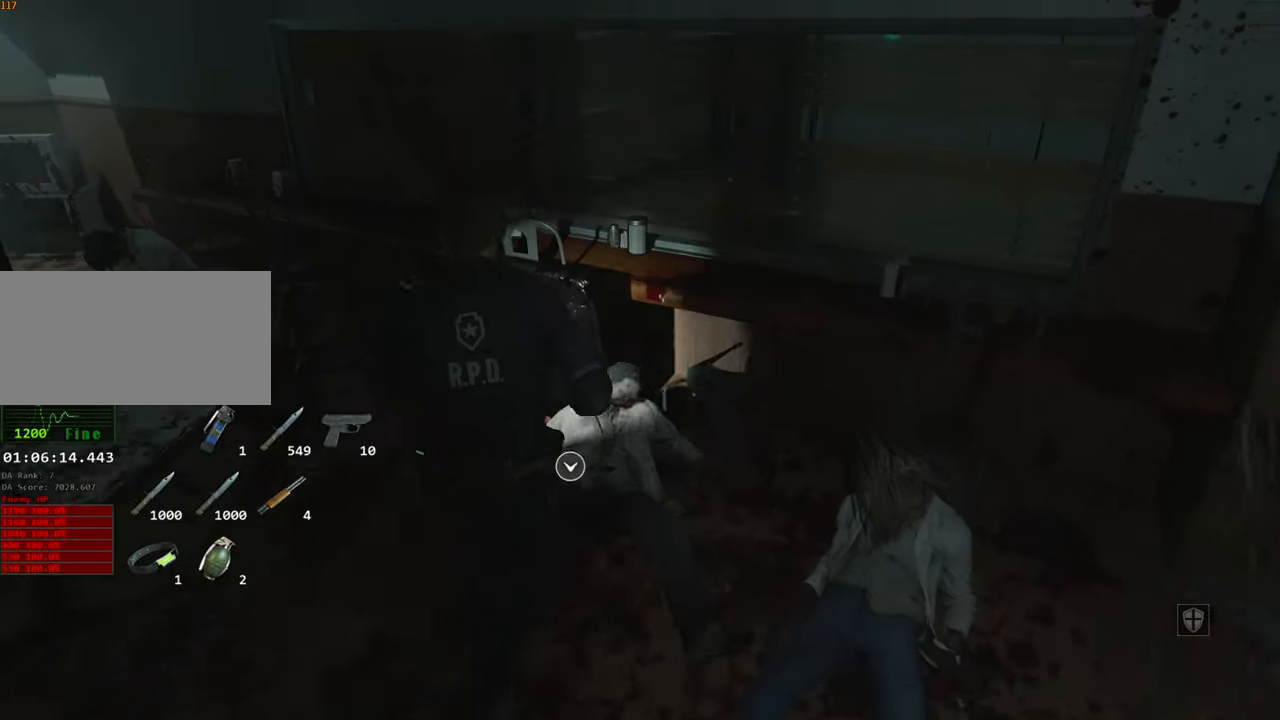
{"keys": ["s"], "mouse": [], "events": [[50, "f", "up"], [100, "mouse_left", "up"], [134, "f", "down"], [134, "mouse_left", "down"], [184, "f", "up"], [184, "mouse_left", "up"], [234, "f", "down"], [284, "mouse_left", "down"], [334, "mouse_left", "up"], [367, "f", "up"], [417, "mouse_left", "down"], [417, "s", "down"], [467, "mouse_left", "up"]]}
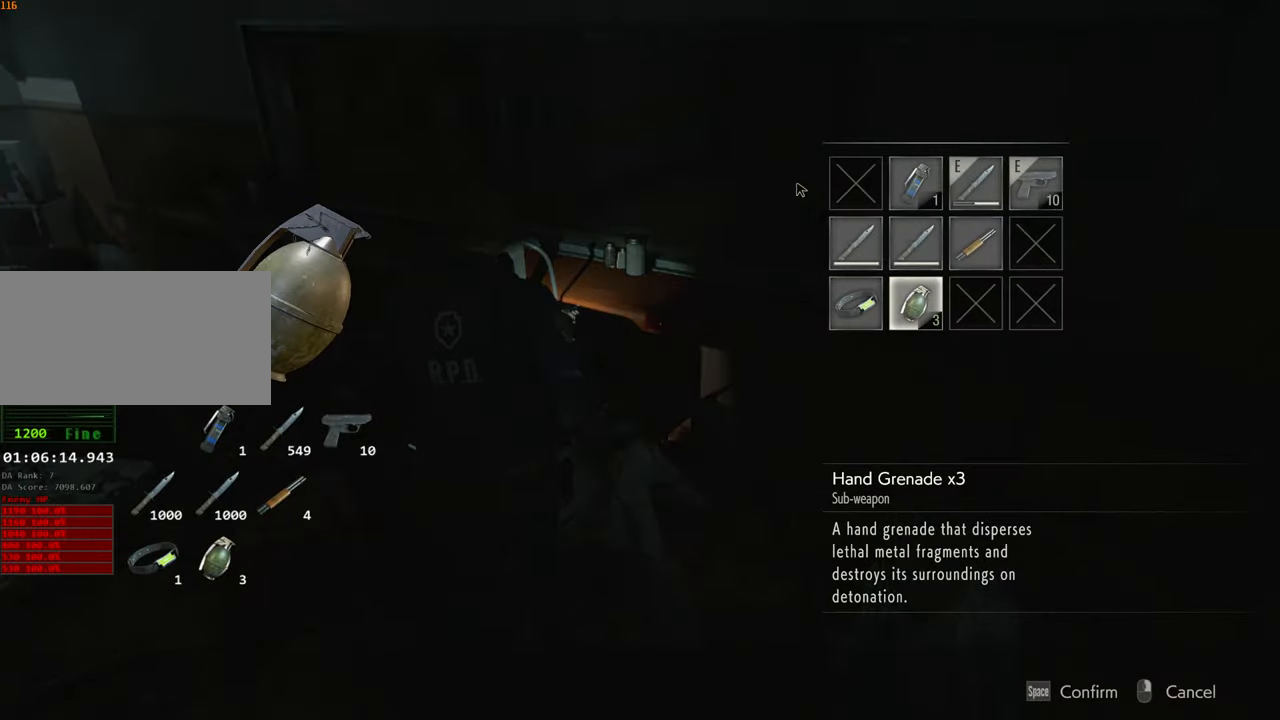
{"keys": ["s", "shift"], "mouse": [], "events": [[484, "shift", "down"]]}
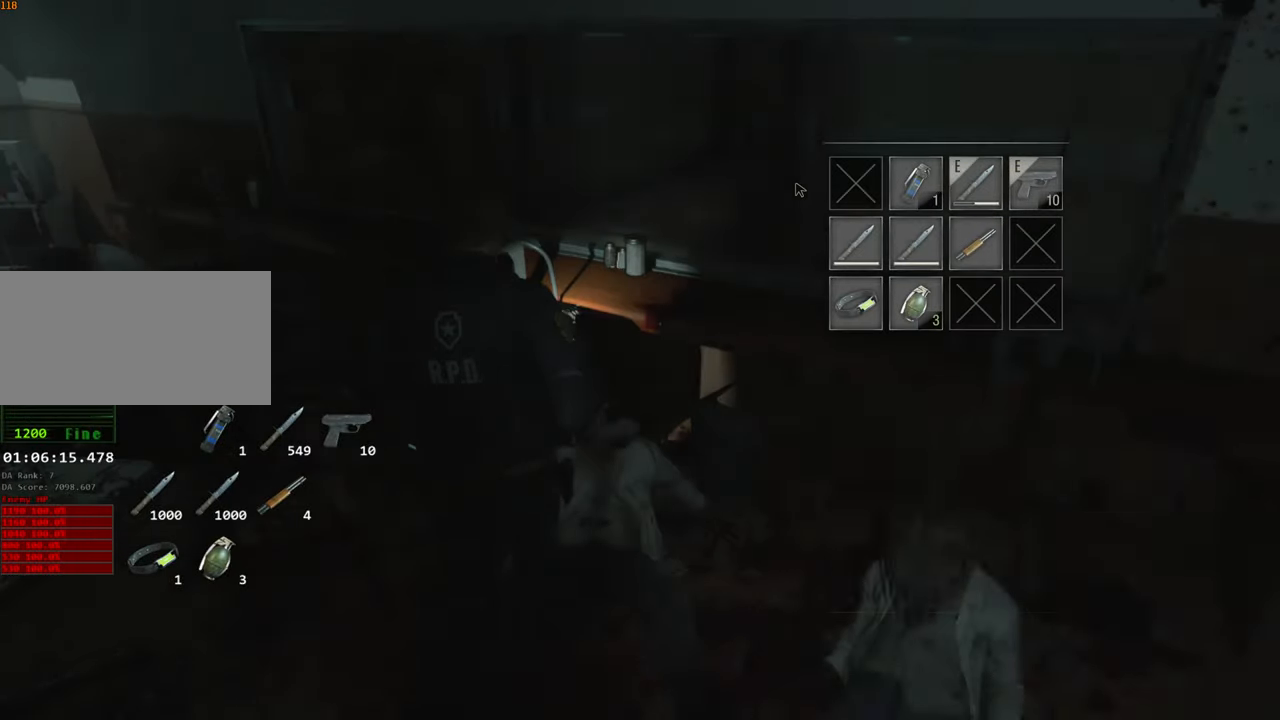
{"keys": ["a", "shift", "w"], "mouse": [], "events": [[17, "mouse_right", "down"], [84, "mouse_right", "up"], [217, "a", "down"], [350, "s", "up"], [450, "w", "down"]]}
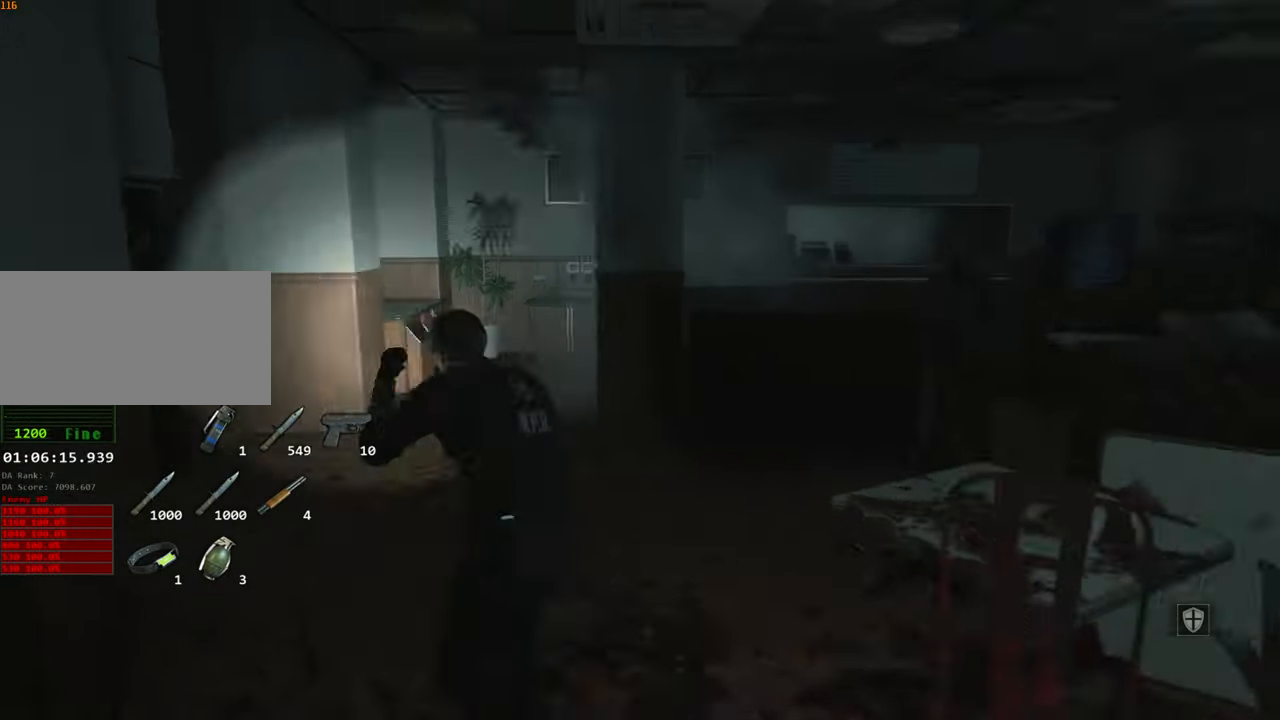
{"keys": ["shift", "w"], "mouse": [], "events": [[100, "a", "up"]]}
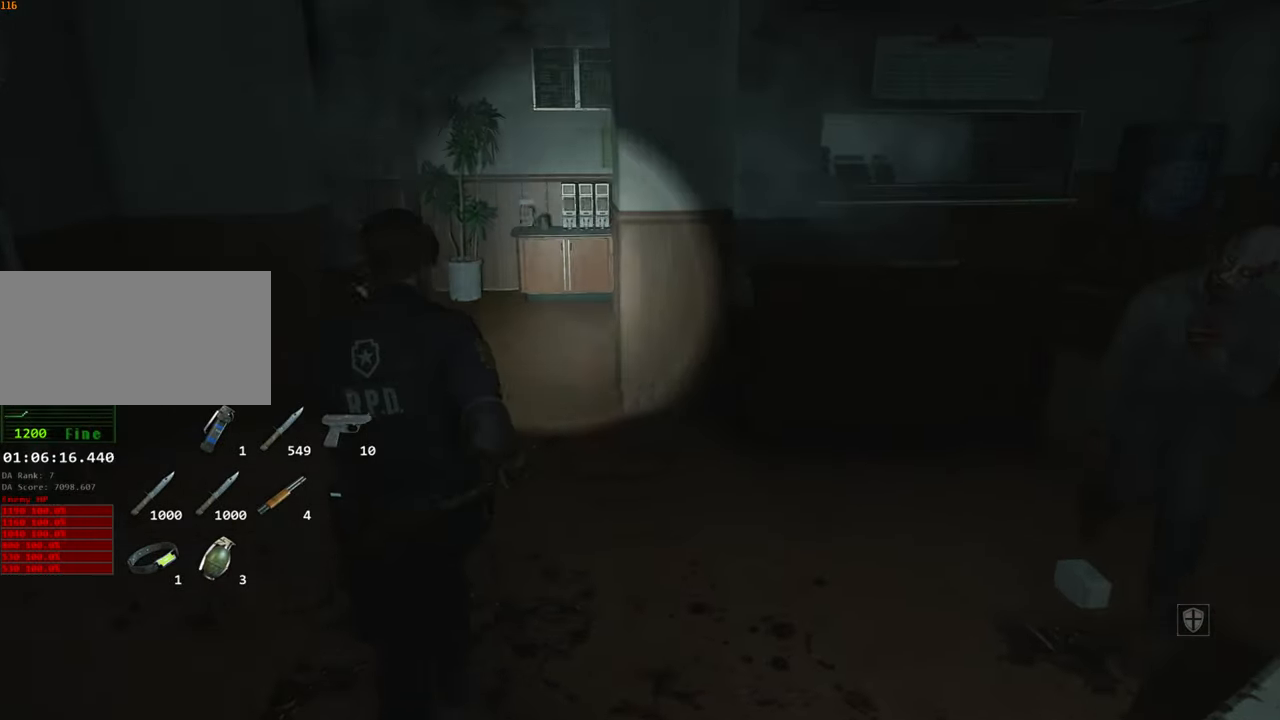
{"keys": ["a", "shift", "w"], "mouse": [], "events": [[350, "a", "down"]]}
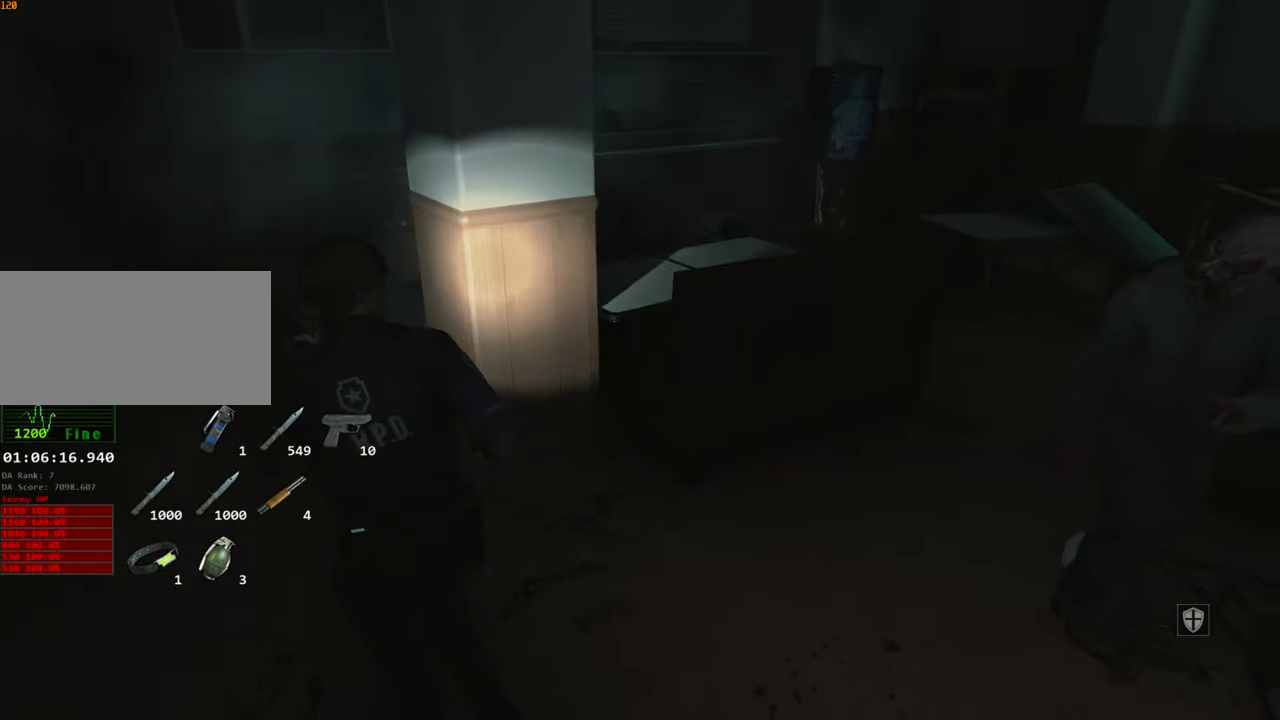
{"keys": ["shift", "w"], "mouse": [], "events": [[167, "a", "up"]]}
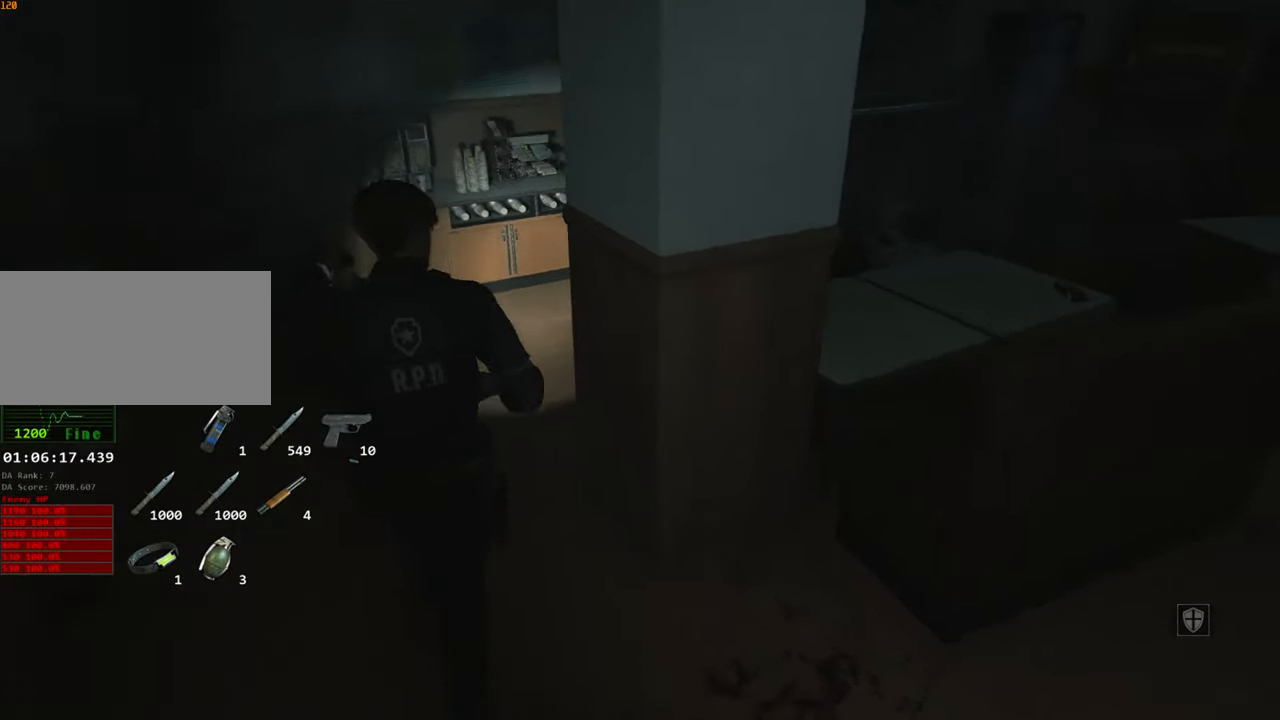
{"keys": ["shift", "w"], "mouse": [], "events": []}
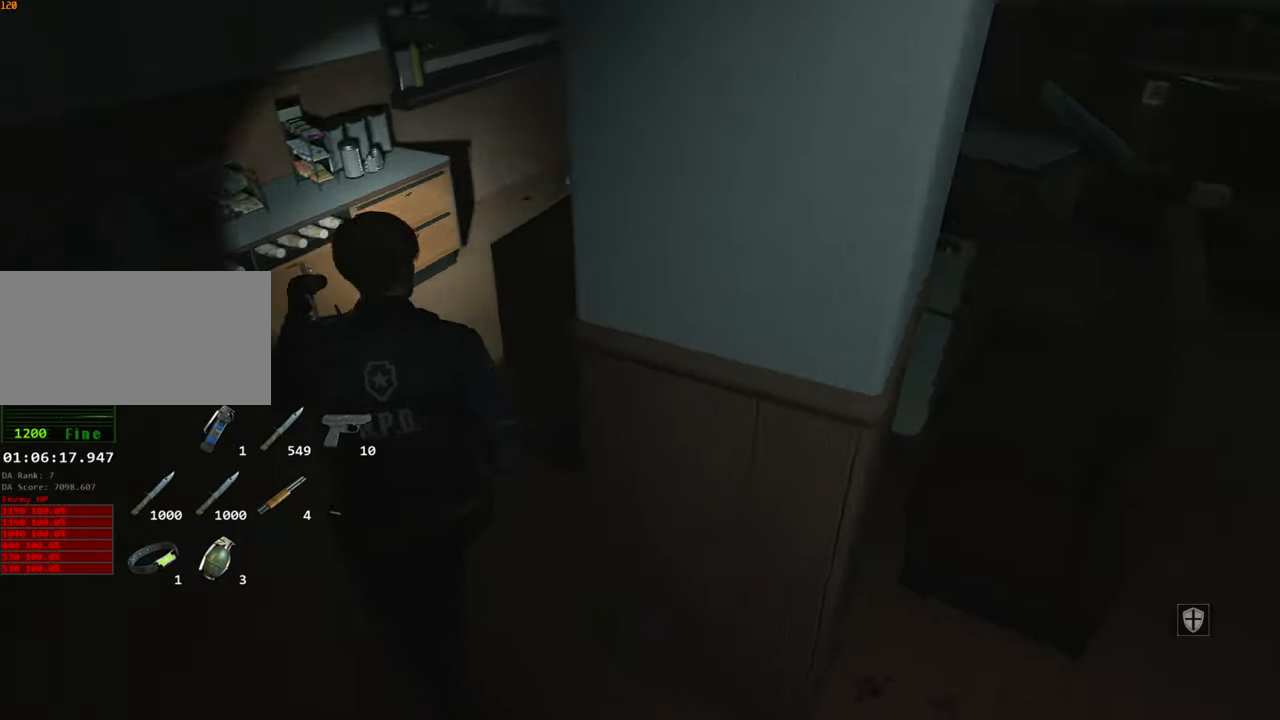
{"keys": ["shift", "w"], "mouse": [], "events": []}
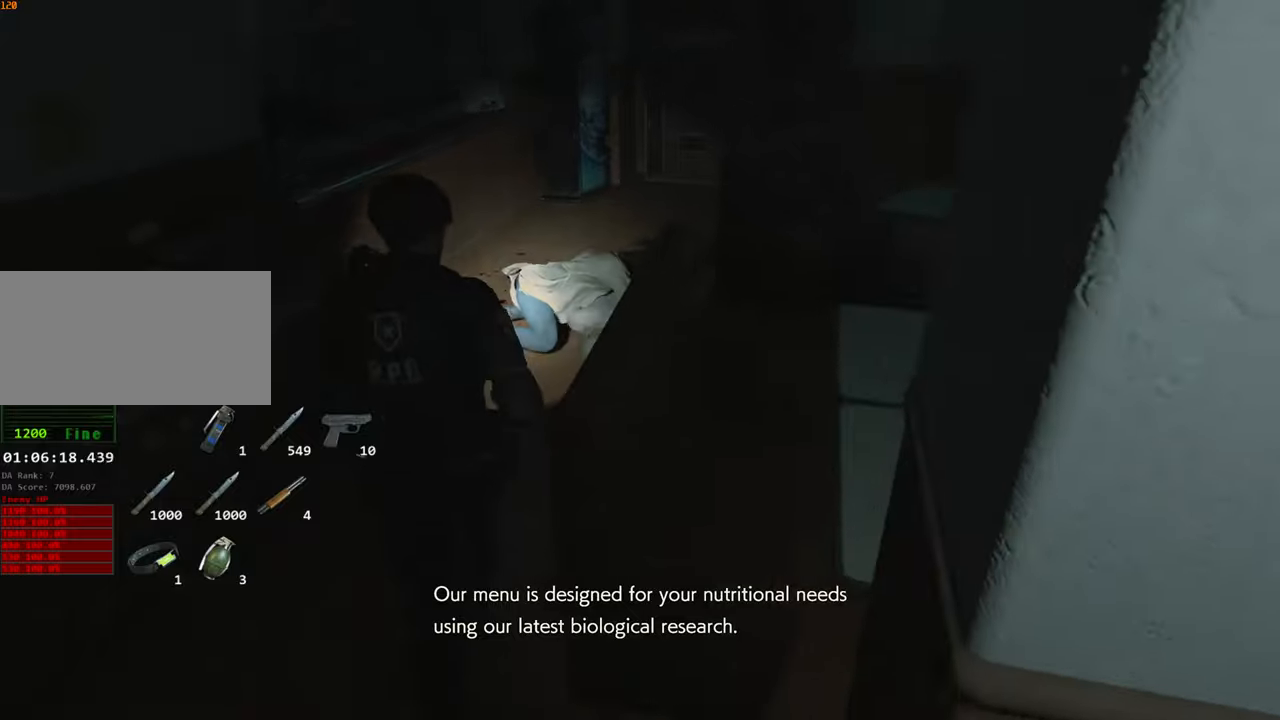
{"keys": ["shift", "w"], "mouse": [], "events": []}
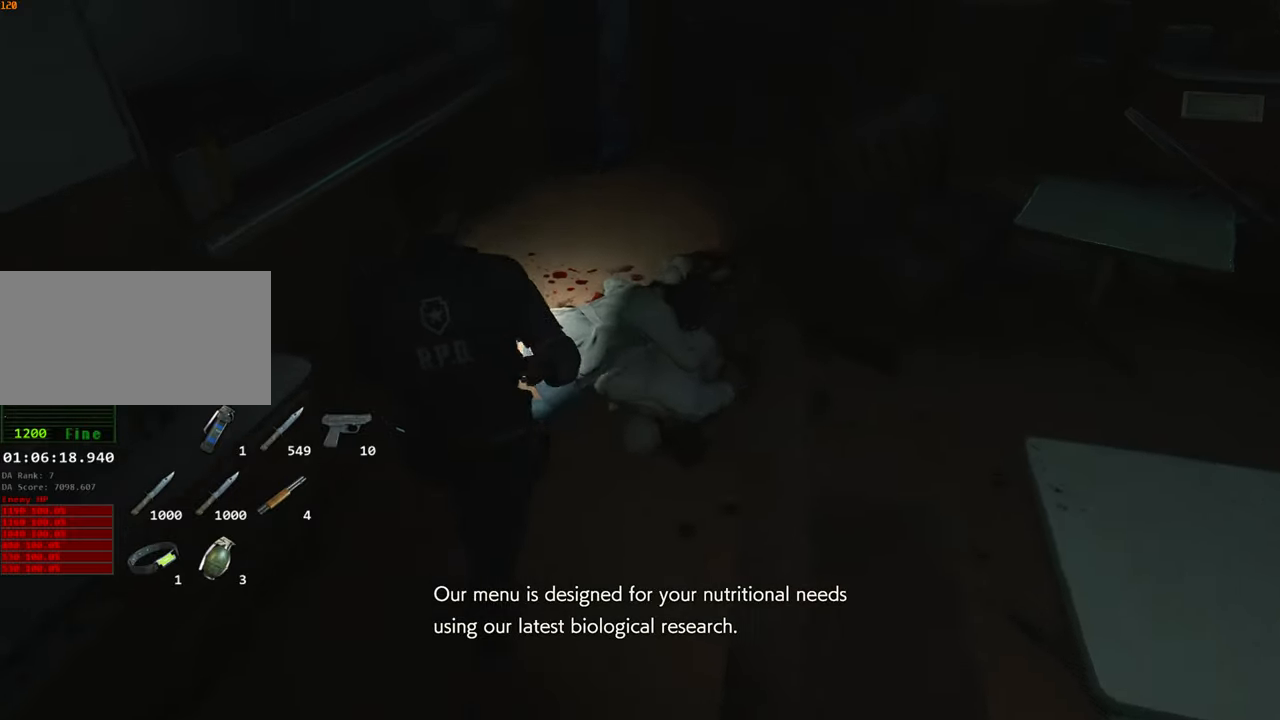
{"keys": ["shift", "w"], "mouse": [], "events": []}
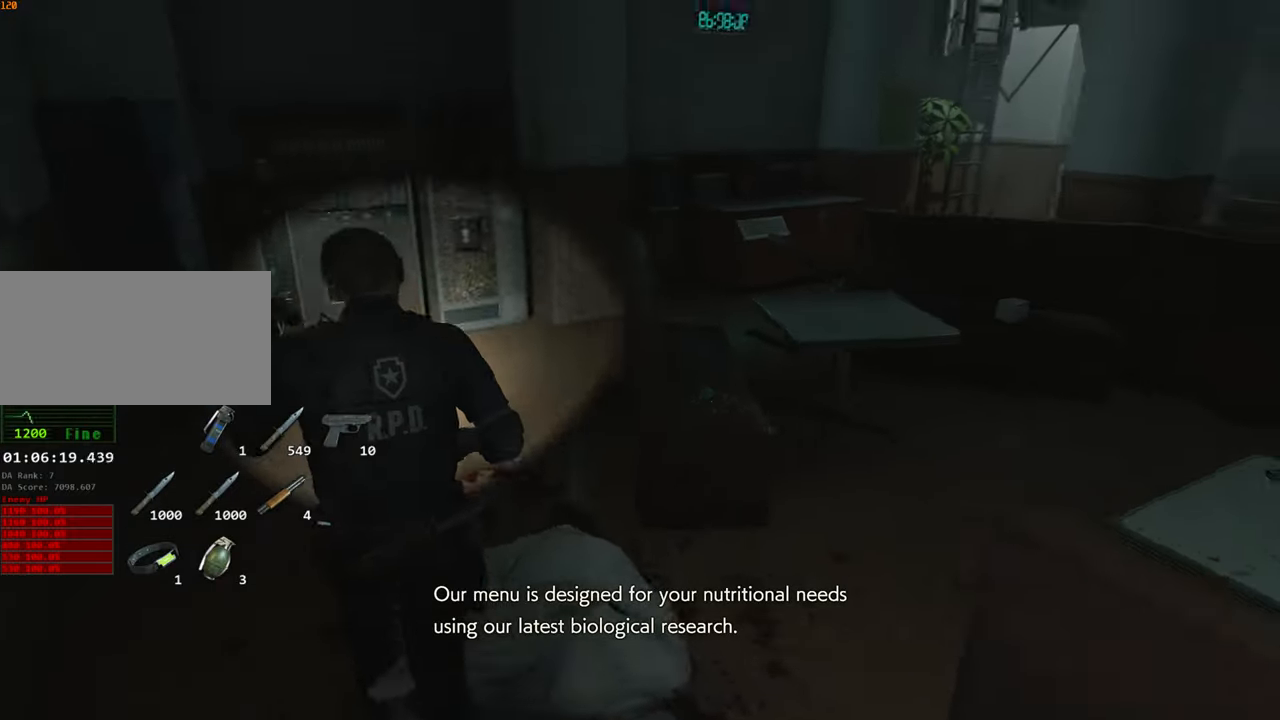
{"keys": ["shift", "w"], "mouse": [], "events": []}
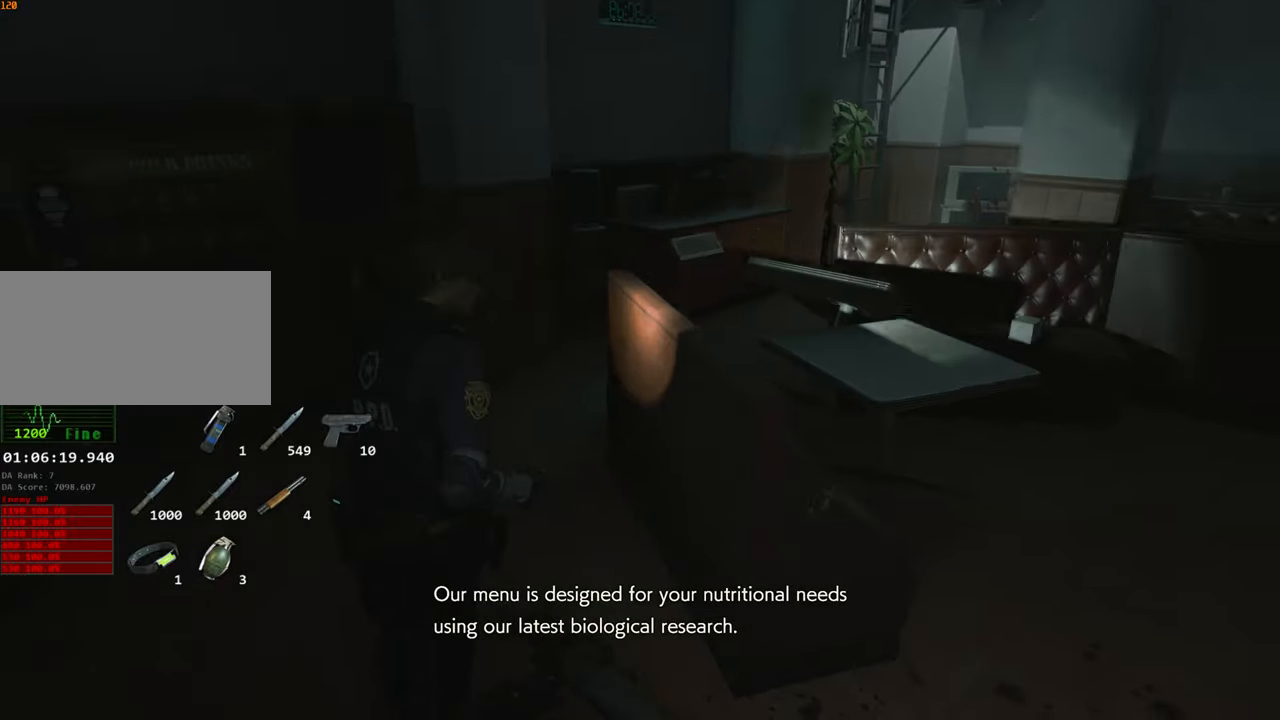
{"keys": ["shift", "w"], "mouse": [], "events": []}
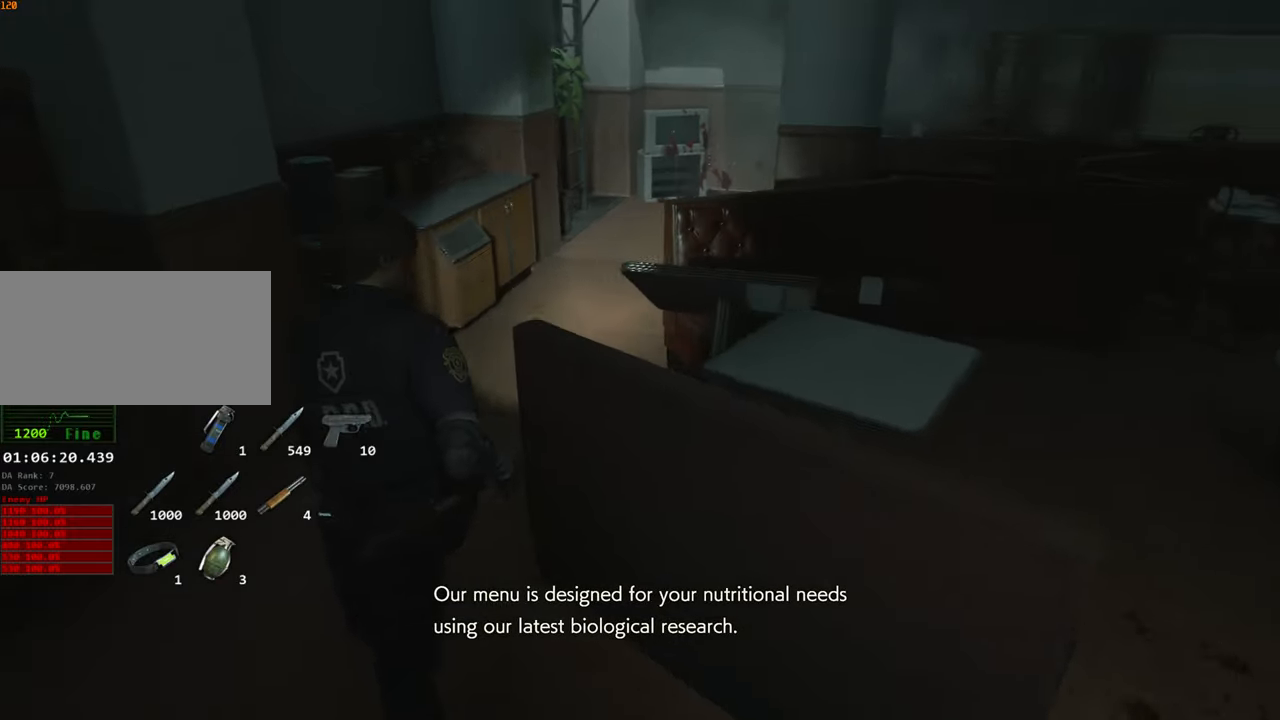
{"keys": ["shift", "w"], "mouse": [], "events": []}
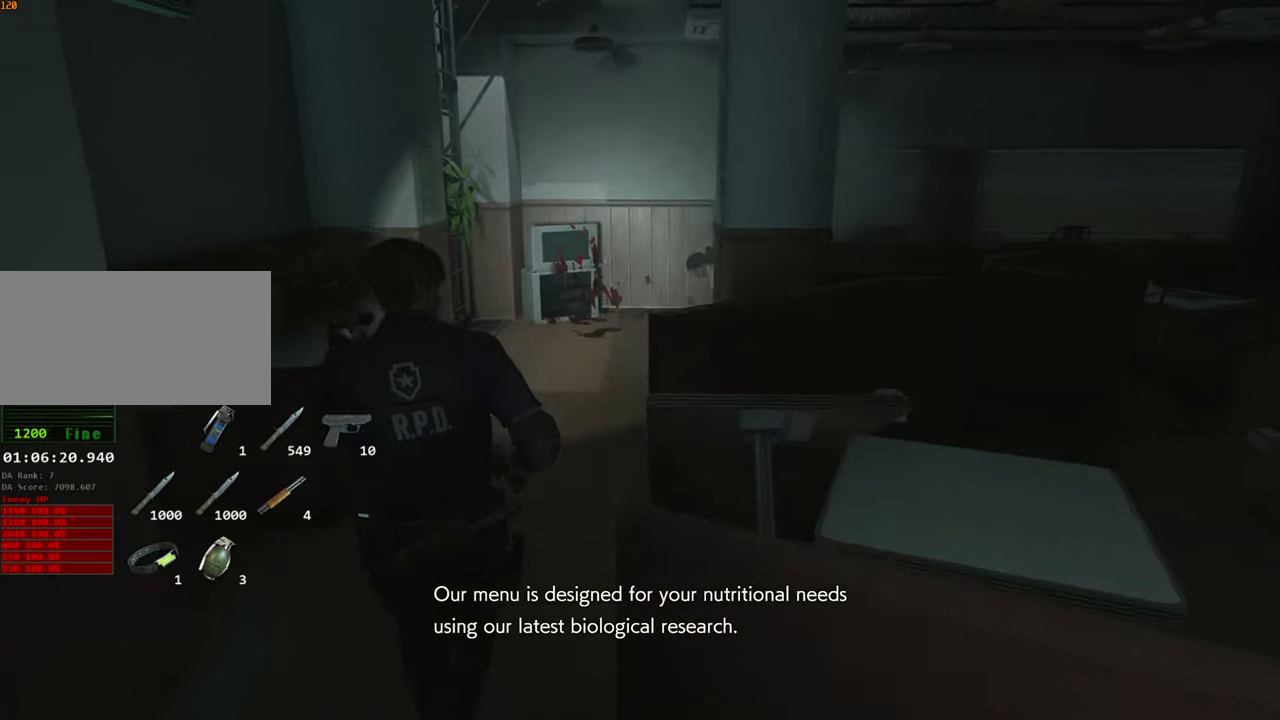
{"keys": ["shift", "w"], "mouse": [], "events": []}
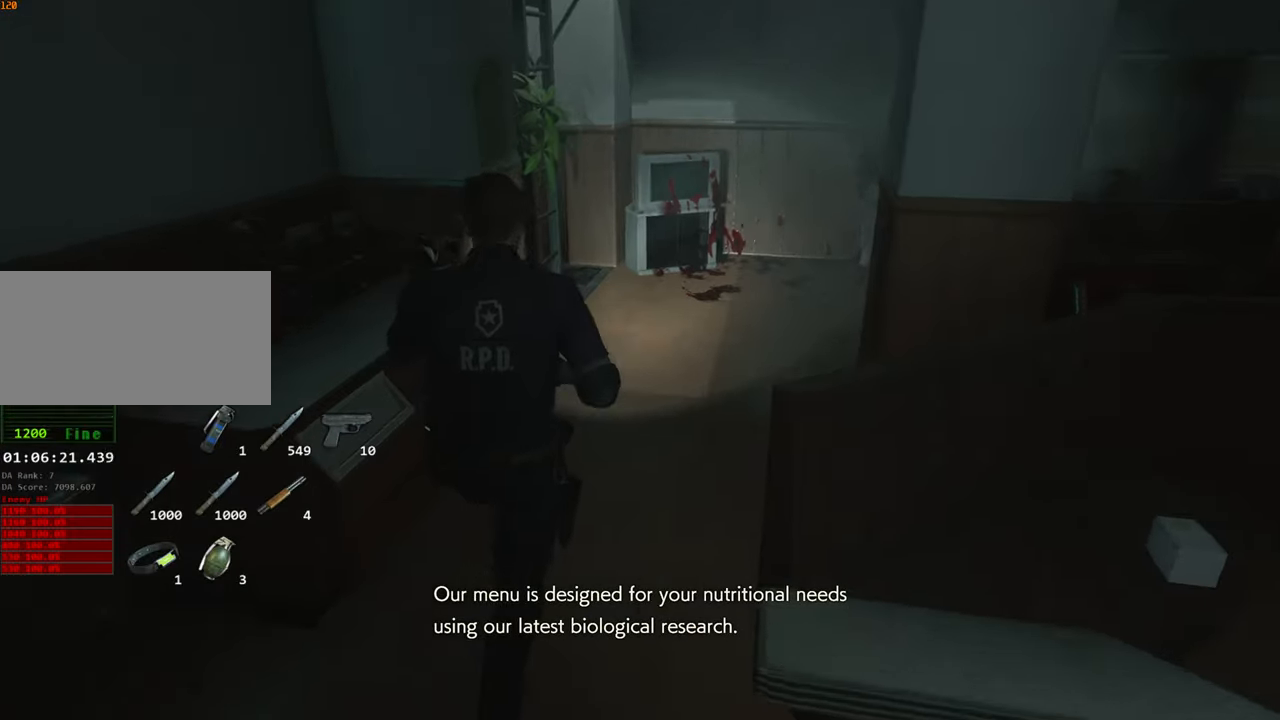
{"keys": ["shift", "w"], "mouse": [], "events": []}
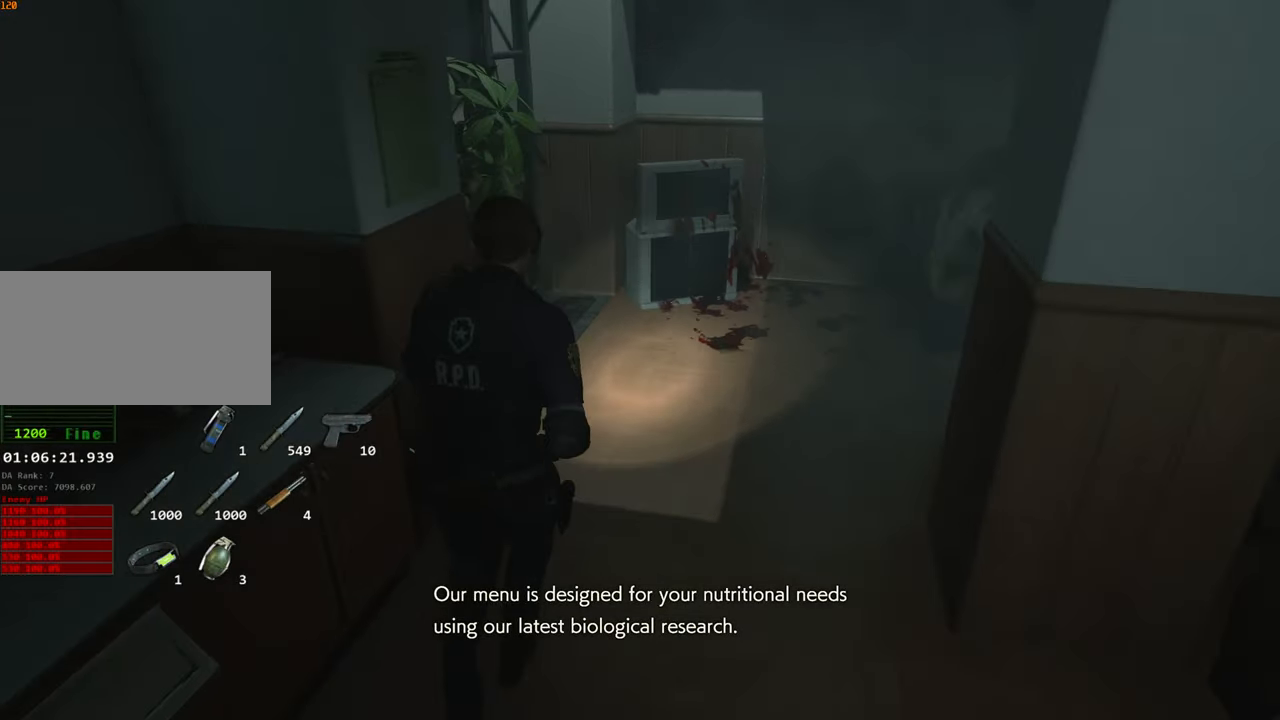
{"keys": ["shift", "w"], "mouse": [], "events": [[183, "f", "down"], [233, "mouse_left", "down"], [283, "f", "up"], [333, "f", "down"], [333, "mouse_left", "up"], [416, "f", "up"], [416, "mouse_left", "down"], [466, "mouse_left", "up"]]}
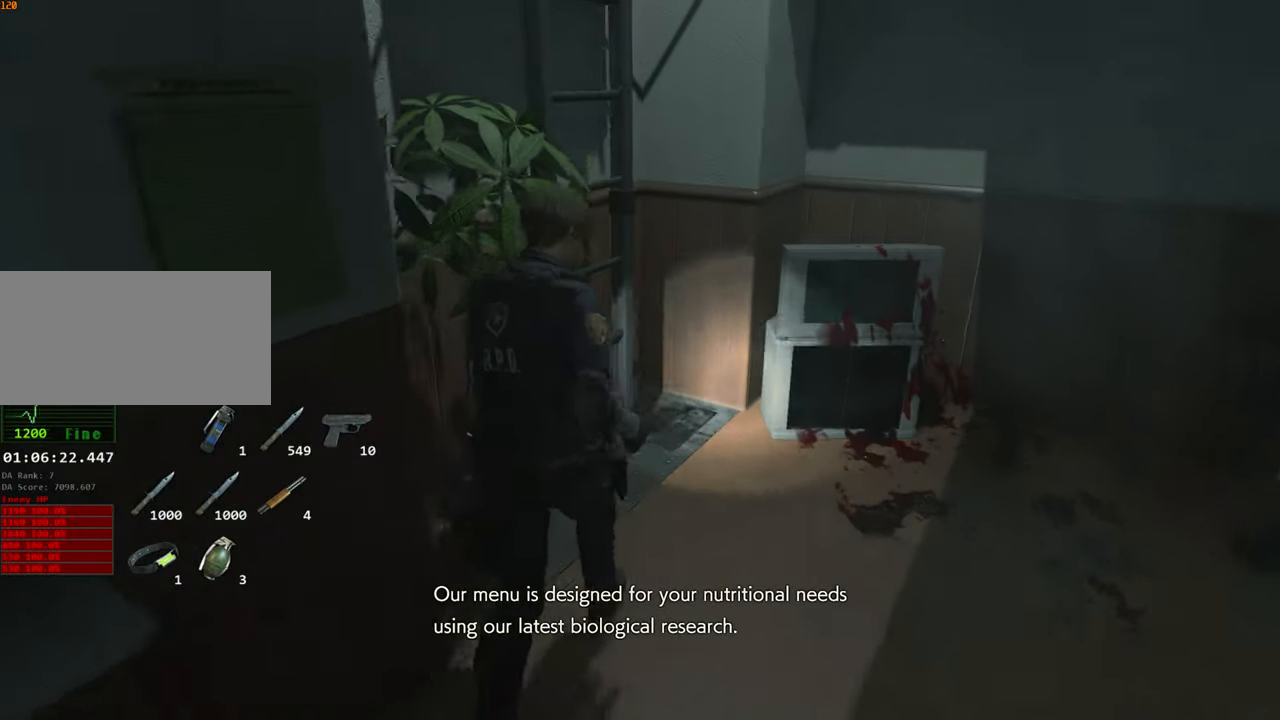
{"keys": ["f", "shift", "w"], "mouse": ["left"], "events": [[16, "f", "down"], [16, "mouse_left", "down"], [66, "f", "up"], [100, "mouse_left", "up"], [150, "f", "down"], [200, "f", "up"], [200, "mouse_left", "down"], [250, "mouse_left", "up"], [300, "f", "down"], [350, "f", "up"], [350, "mouse_left", "down"], [400, "mouse_left", "up"], [433, "f", "down"], [483, "mouse_left", "down"]]}